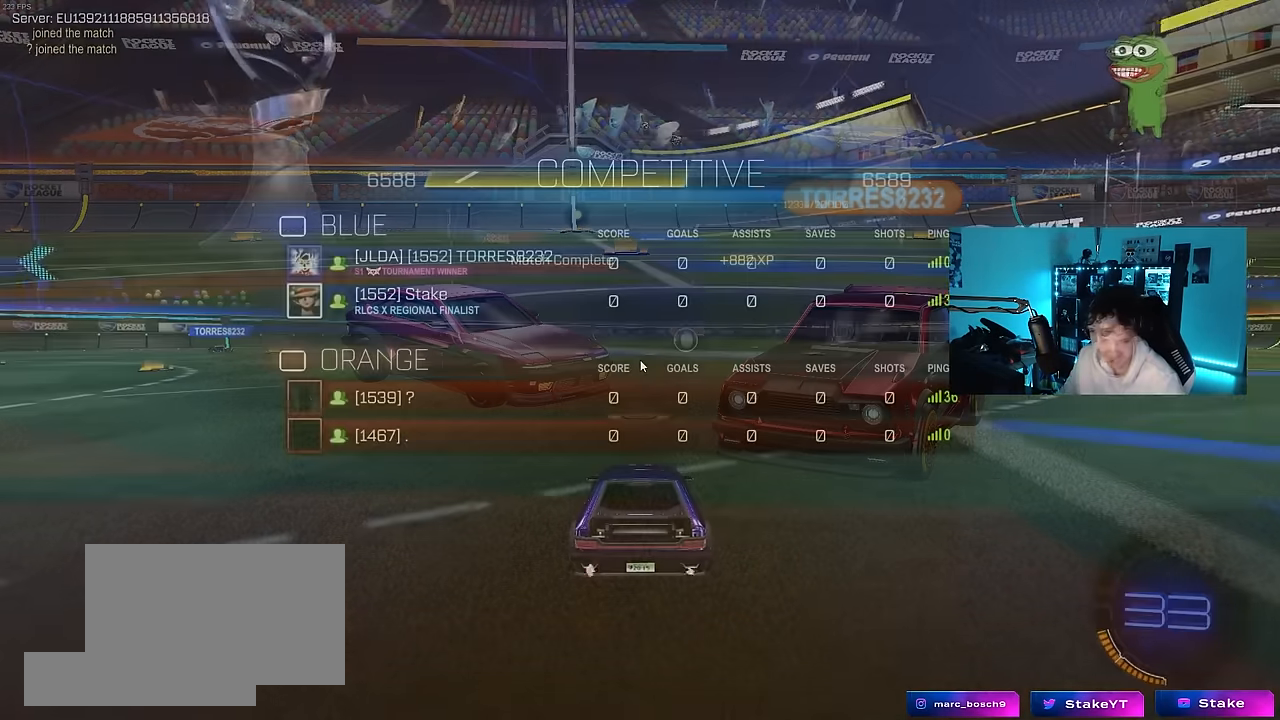
Gameplay with keyboard and mouse; each line is a JSON object with the keys and mouse buttons held at the frame after it. "events" lists presses ("down") and releases ("up") of "1", "2", "3", "4", "5", "a", "alt", "c", "caps_lock", "ctrl", "d", "e", "f", "g", "q", "r", "s", "shift", "space", "t", "tab", "v", "w", "x", "z", "mouse_left", "mouse_wheel" and "mouse_right" between this image and that frame as [ms after this image, input, new state], when the widget could be followed in between. "mouse_left", "mouse_wheel", "mouse_right" = the "left", "wheel", "right" buttons of the "mouse" list. No other keys are recorded. "wheel" means that the mouse wheel is clicked or scrolled. "mouse_move" is the direction in which the mouse moves at that frame (one of eight, or "still"), when it could be read.
{"keys": [], "mouse": [], "mouse_move": "still", "events": [[34, "tab", "down"], [317, "mouse_wheel", "down"], [400, "tab", "up"], [450, "mouse_wheel", "up"]]}
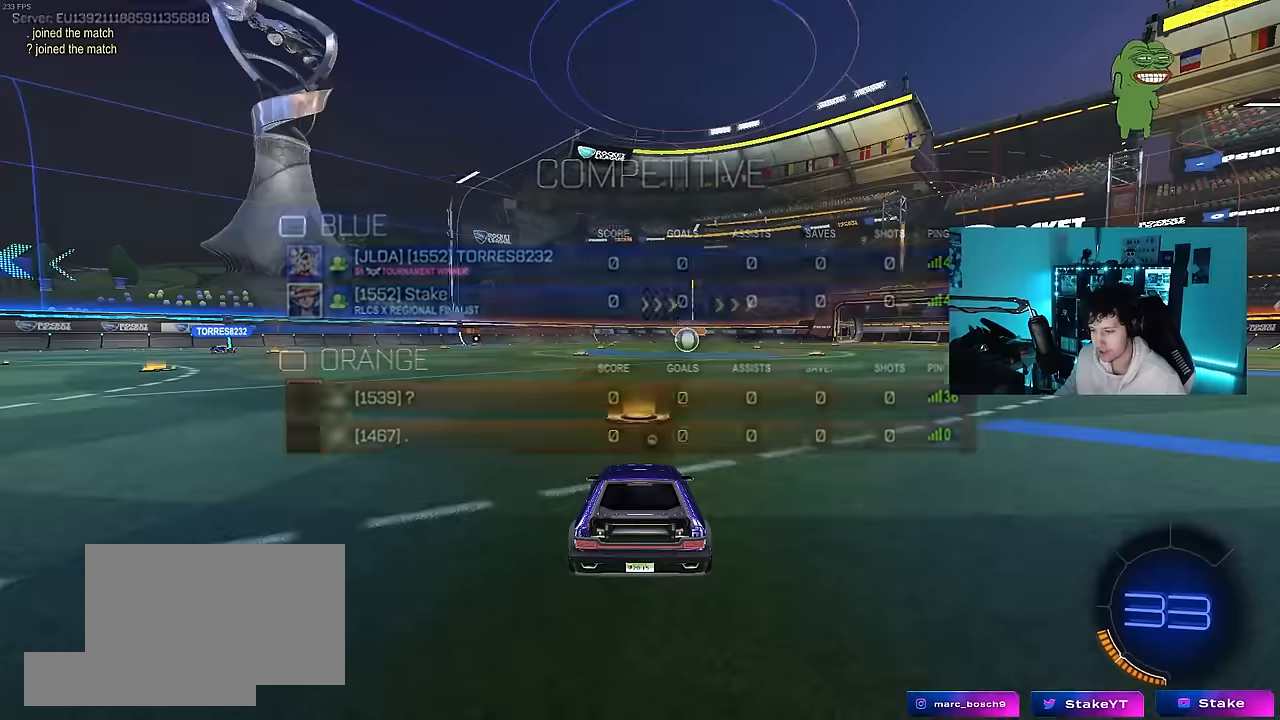
{"keys": ["x"], "mouse": [], "mouse_move": "down-left", "events": [[317, "z", "down"], [417, "x", "down"], [467, "z", "up"]]}
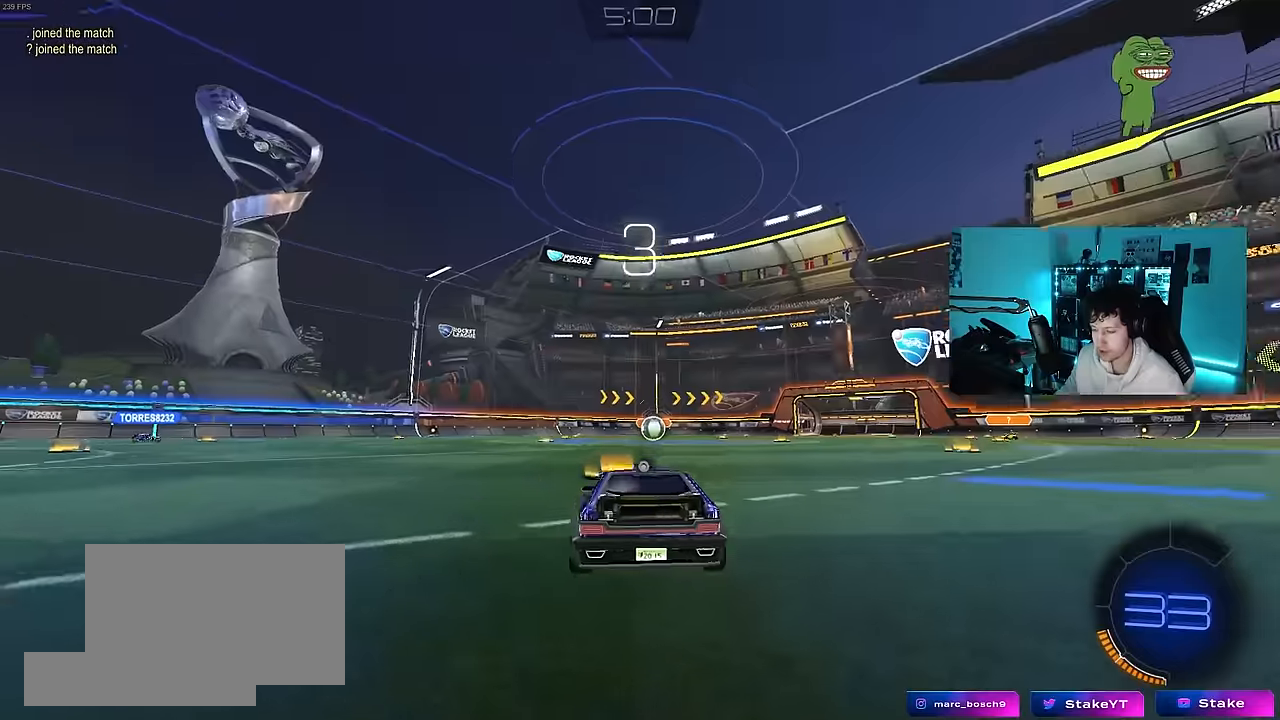
{"keys": ["x"], "mouse": [], "mouse_move": "still", "events": [[17, "x", "up"], [300, "x", "down"]]}
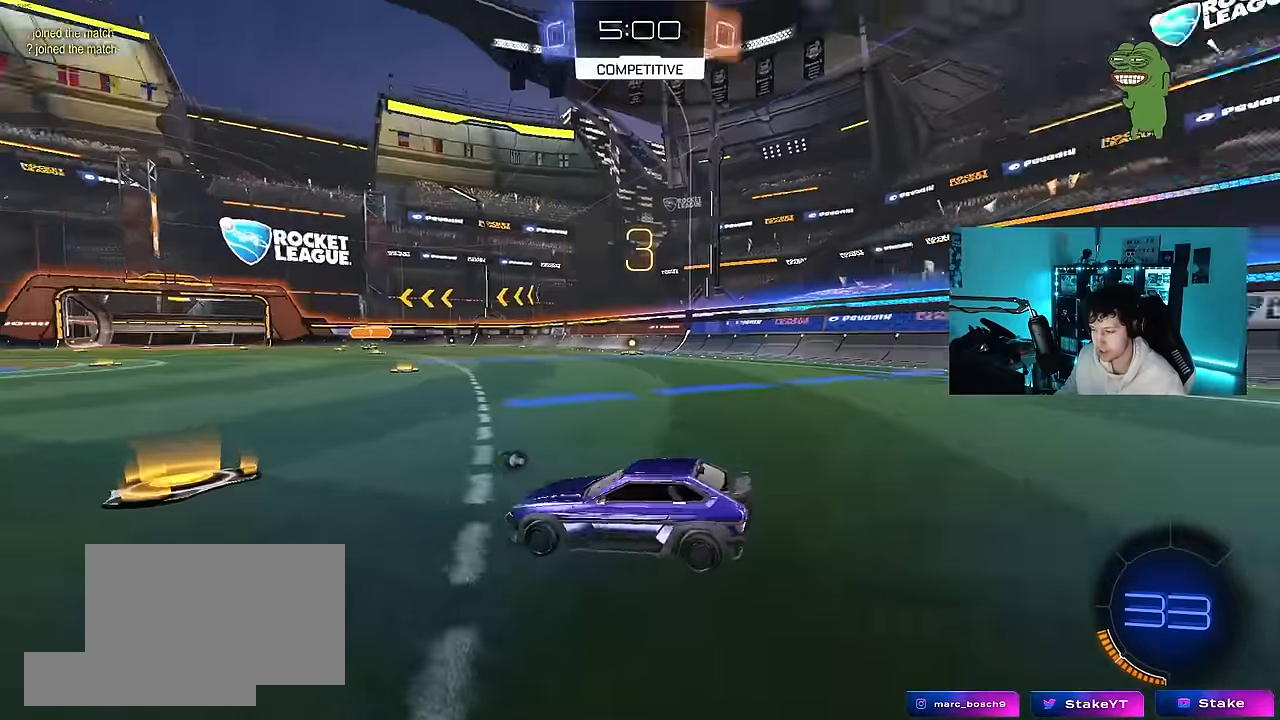
{"keys": ["tab"], "mouse": ["wheel"], "mouse_move": "still", "events": [[117, "x", "up"], [167, "mouse_wheel", "down"], [317, "mouse_wheel", "up"], [317, "tab", "down"], [450, "mouse_wheel", "down"]]}
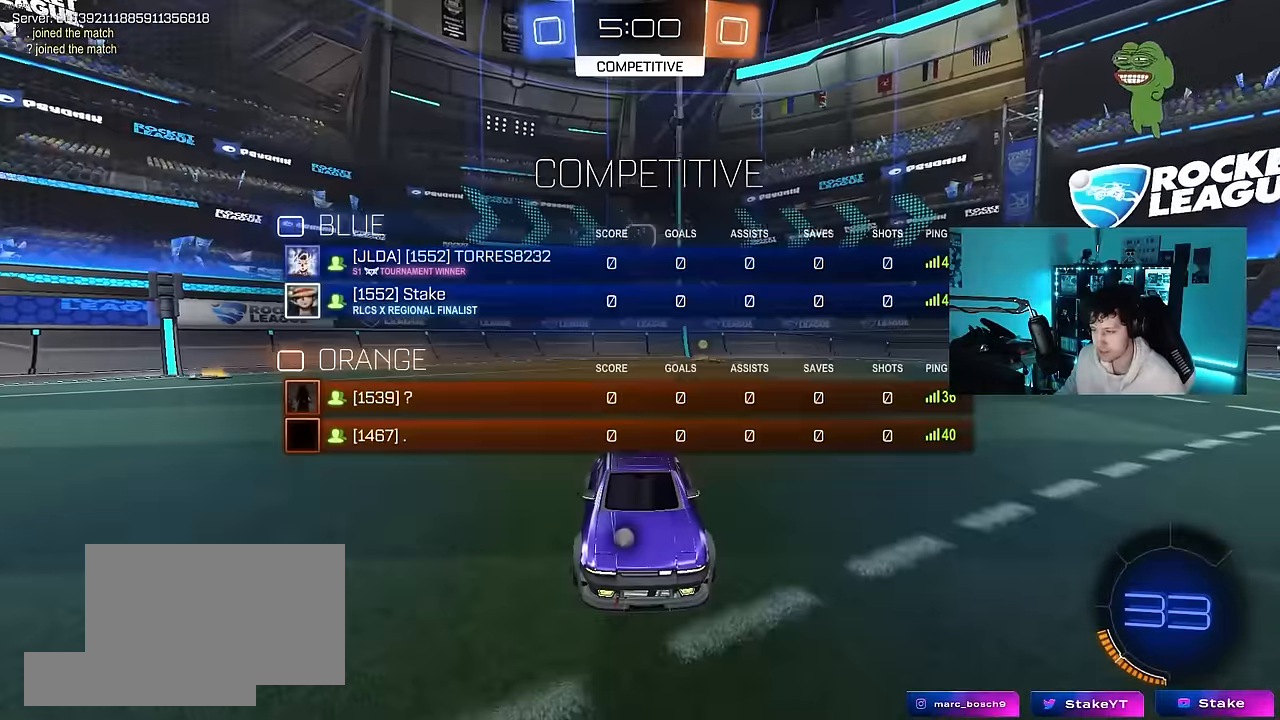
{"keys": ["tab", "w"], "mouse": [], "mouse_move": "still", "events": [[50, "w", "down"], [134, "mouse_wheel", "up"], [234, "mouse_wheel", "down"], [417, "mouse_wheel", "up"]]}
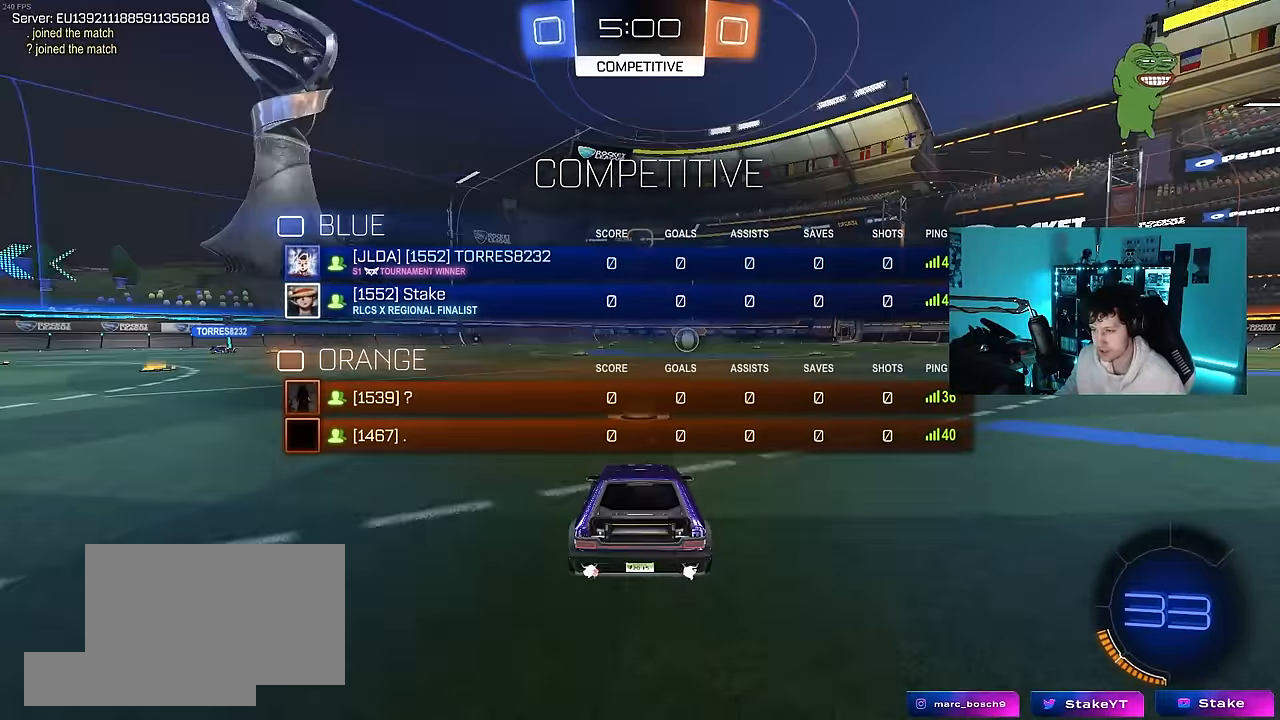
{"keys": ["tab", "w"], "mouse": [], "mouse_move": "still", "events": []}
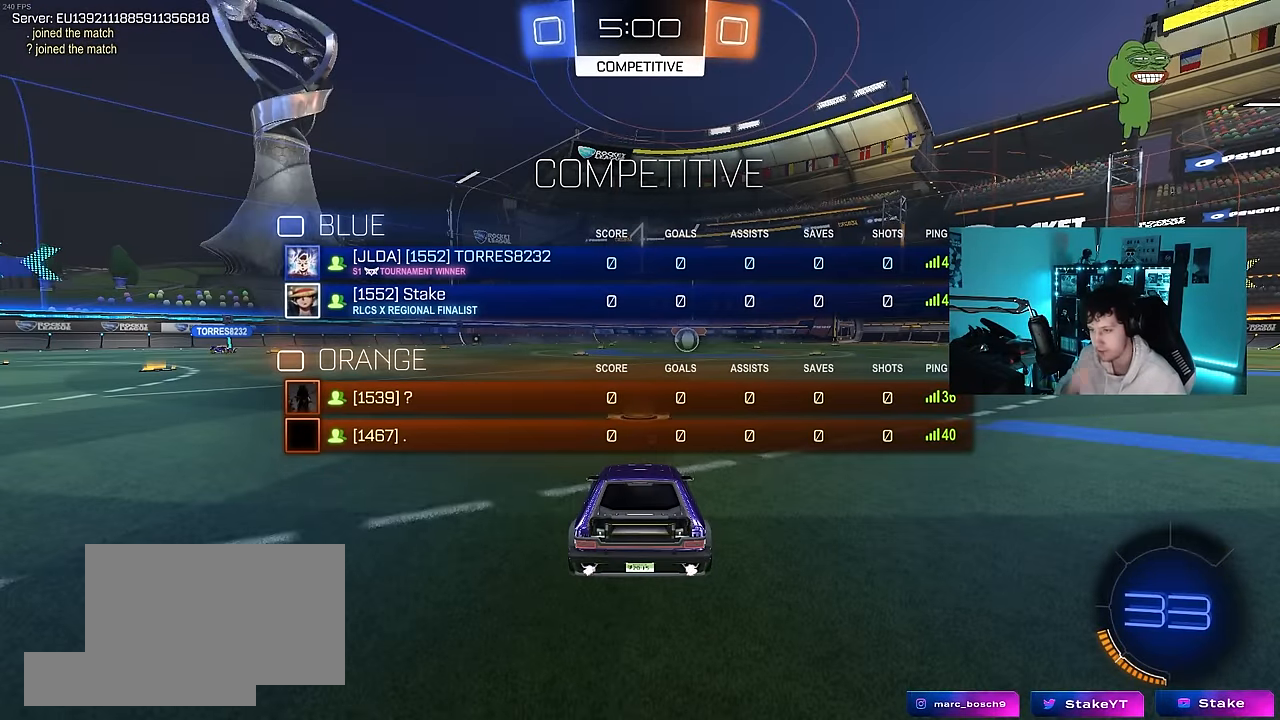
{"keys": ["tab", "w"], "mouse": [], "mouse_move": "still", "events": []}
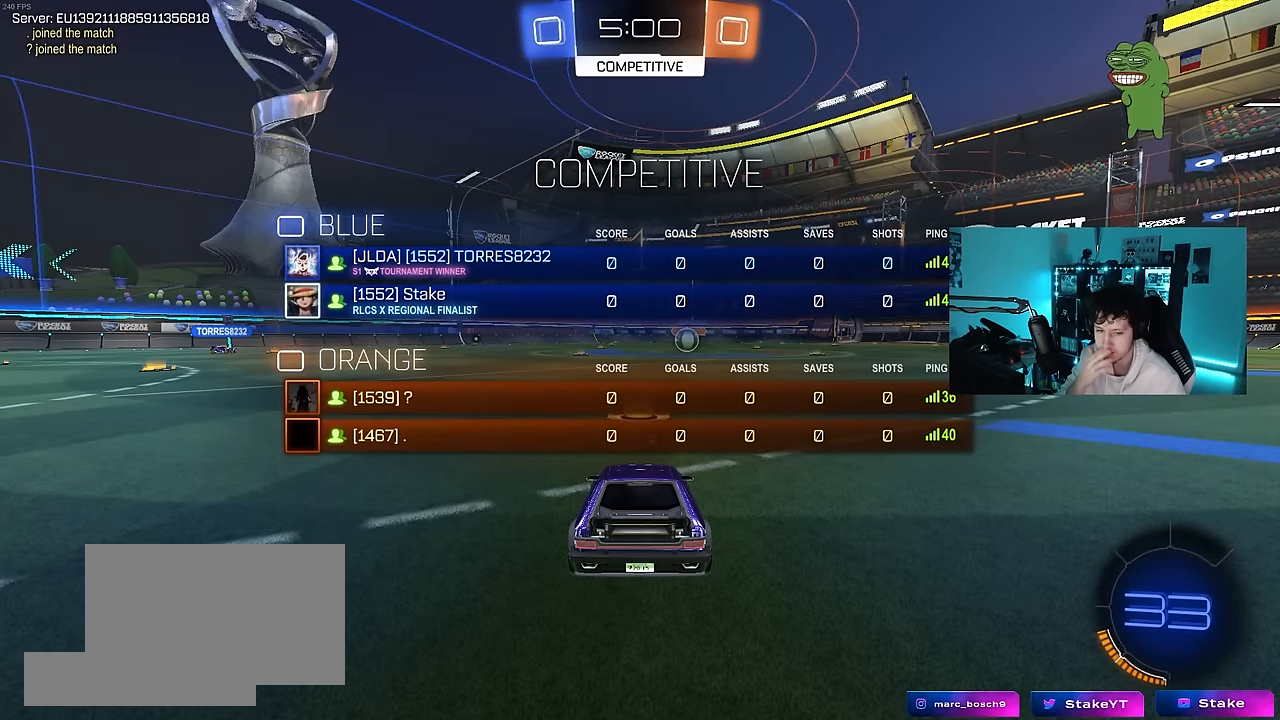
{"keys": ["w"], "mouse": [], "mouse_move": "up", "events": [[84, "tab", "up"]]}
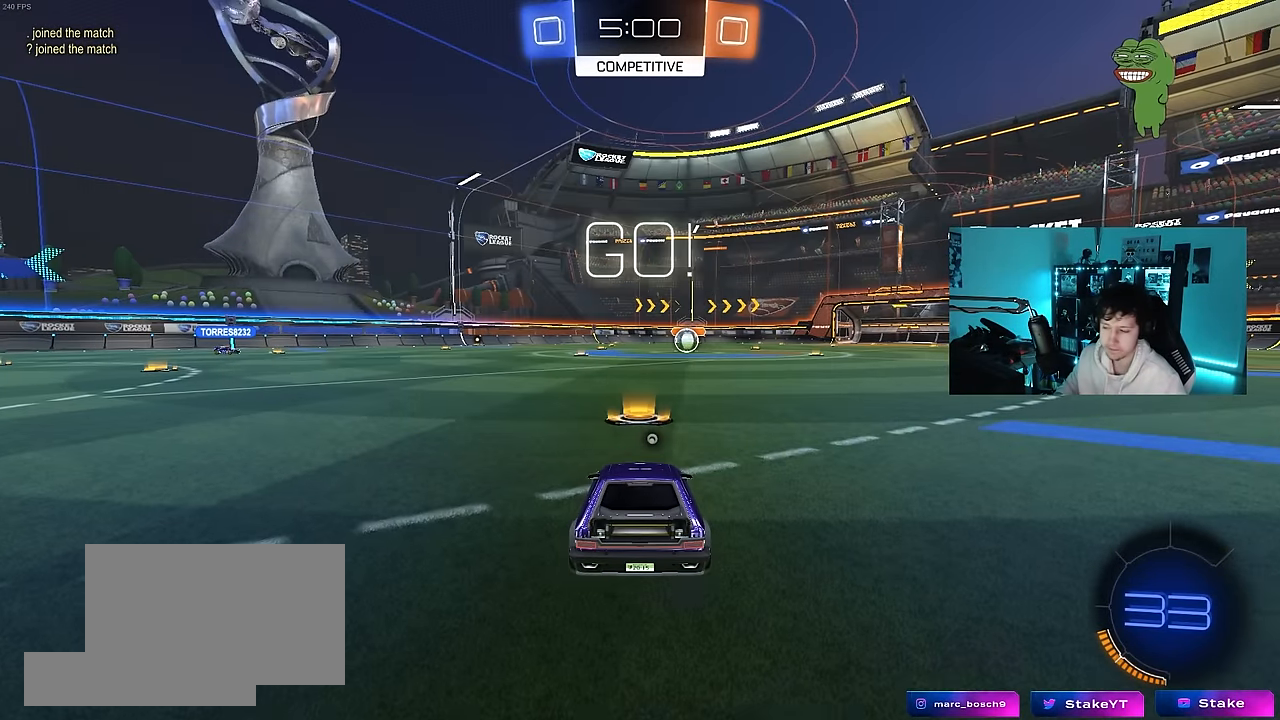
{"keys": ["a", "s", "shift"], "mouse": ["right"], "mouse_move": "down-right", "events": [[200, "d", "down"], [300, "mouse_left", "down"], [300, "mouse_right", "down"], [350, "a", "down"], [350, "d", "up"], [350, "mouse_right", "up"], [350, "shift", "down"], [384, "mouse_left", "up"], [434, "mouse_left", "down"], [434, "mouse_right", "down"], [434, "s", "down"], [434, "w", "up"], [484, "mouse_left", "up"]]}
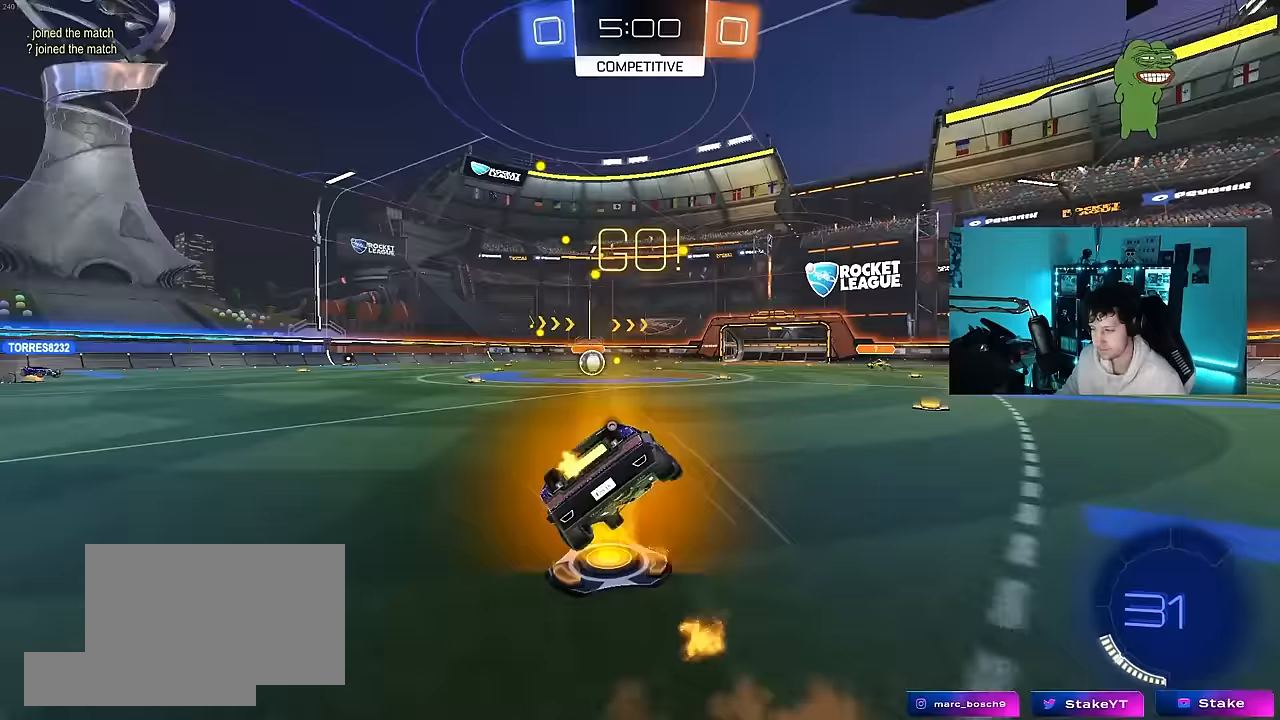
{"keys": ["a", "s", "shift"], "mouse": ["left"], "mouse_move": "left", "events": [[83, "mouse_right", "up"], [83, "space", "down"], [217, "space", "up"], [400, "mouse_left", "down"], [400, "s", "up"], [500, "s", "down"]]}
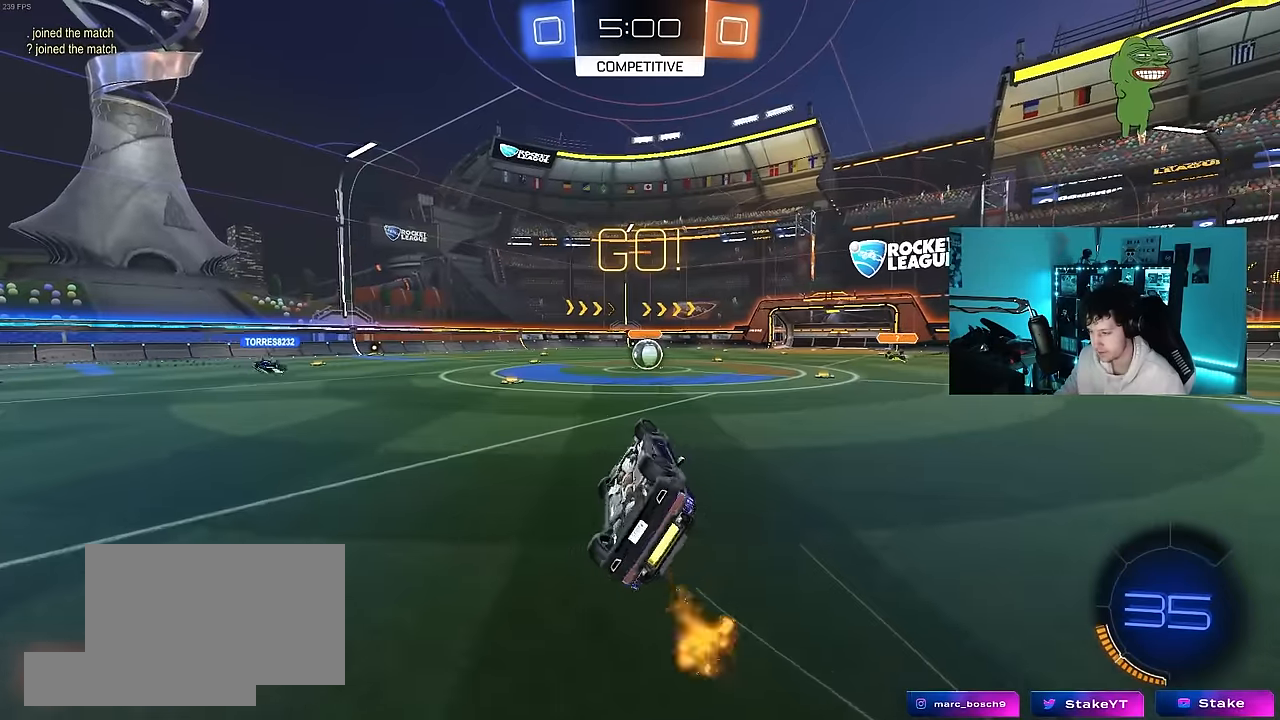
{"keys": ["w"], "mouse": [], "mouse_move": "still", "events": [[50, "mouse_left", "up"], [233, "a", "up"], [233, "s", "up"], [233, "shift", "up"], [467, "w", "down"]]}
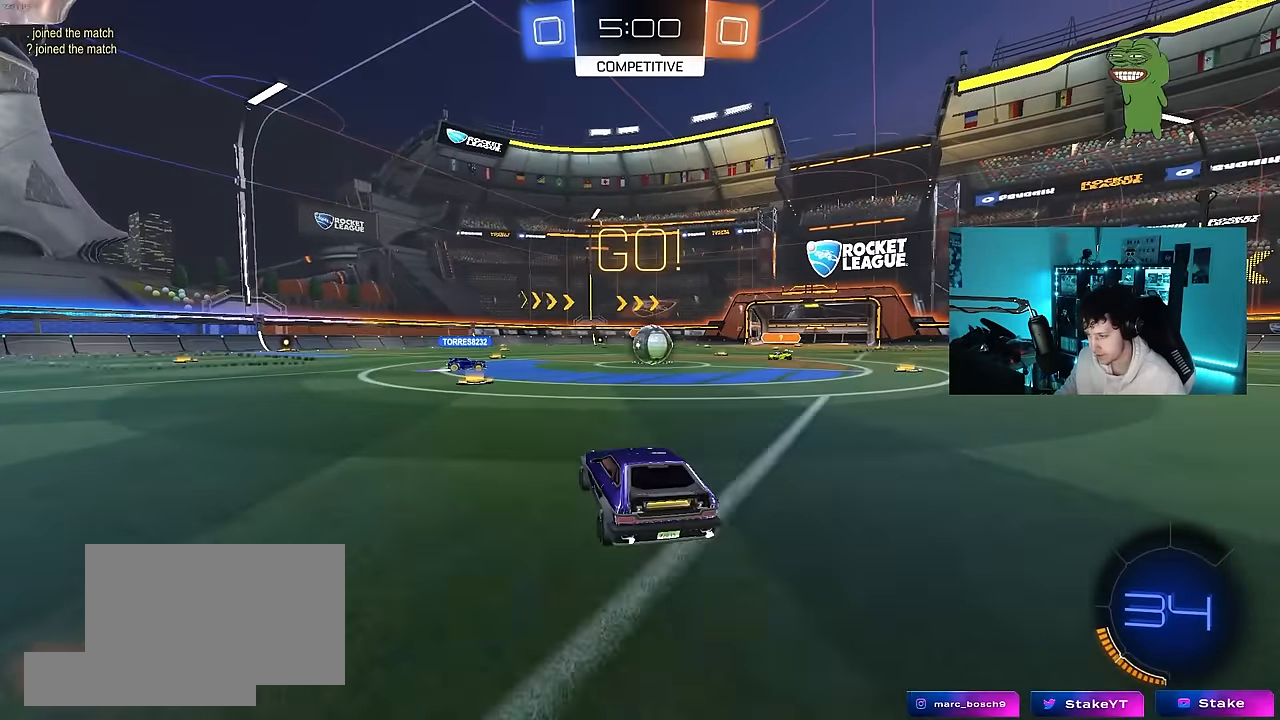
{"keys": ["d", "w"], "mouse": ["left"], "mouse_move": "still", "events": [[17, "d", "down"], [150, "d", "up"], [350, "mouse_left", "down"], [383, "d", "down"], [433, "d", "up"], [483, "d", "down"]]}
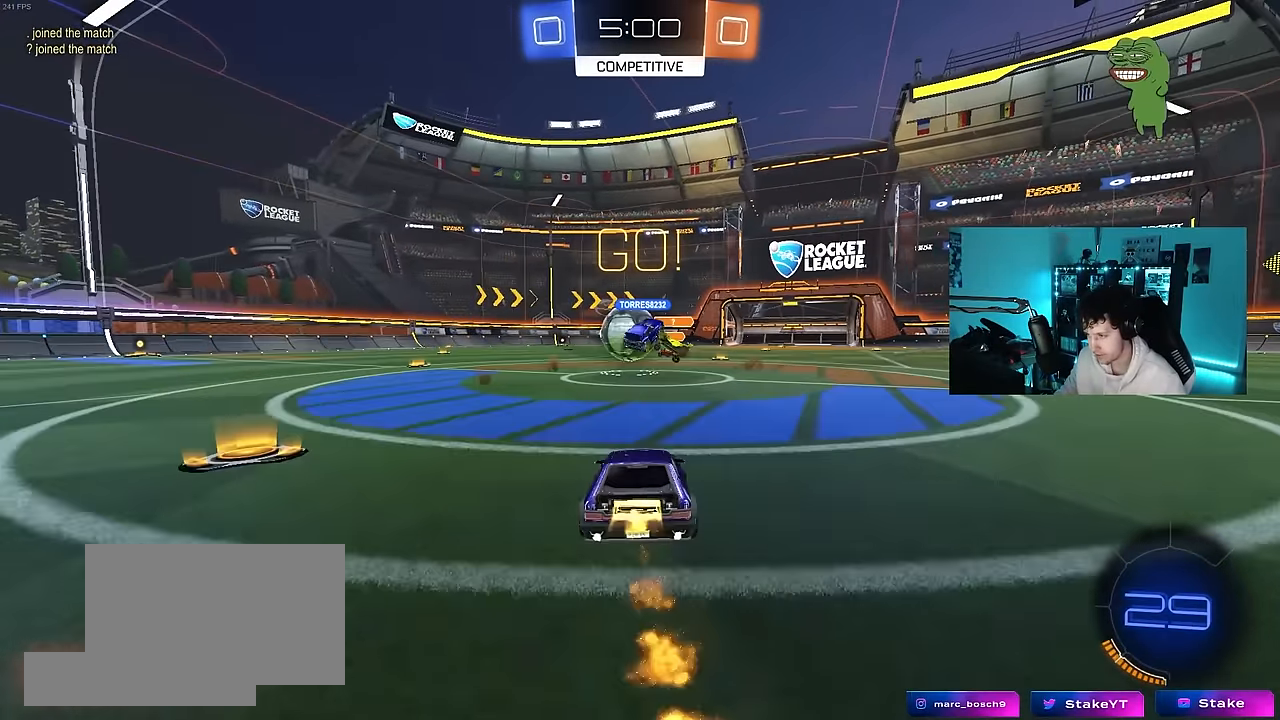
{"keys": ["a", "w"], "mouse": ["left"], "mouse_move": "down-left", "events": [[83, "a", "down"], [117, "d", "up"], [167, "mouse_left", "up"], [167, "shift", "down"], [317, "shift", "up"], [450, "mouse_left", "down"]]}
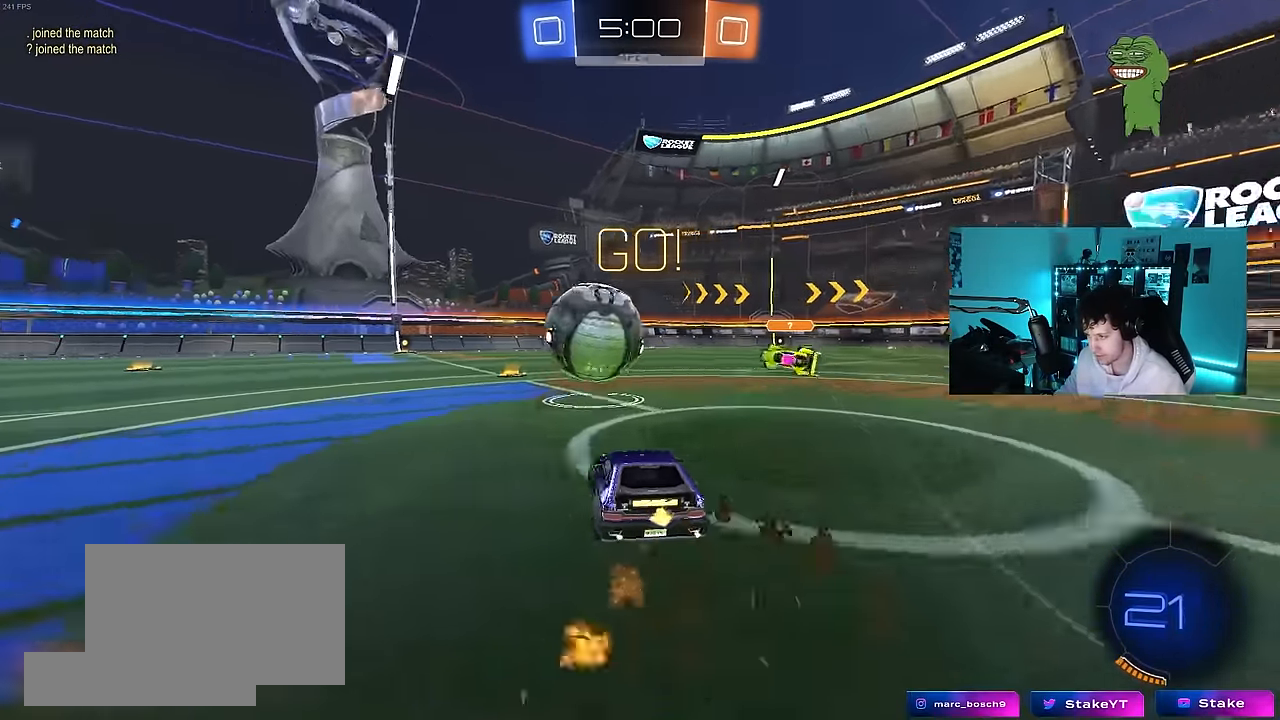
{"keys": ["a", "s", "shift"], "mouse": [], "mouse_move": "down-left", "events": [[50, "a", "up"], [83, "d", "down"], [133, "mouse_right", "down"], [183, "a", "down"], [183, "d", "up"], [183, "shift", "down"], [233, "mouse_right", "up"], [283, "mouse_right", "down"], [283, "s", "down"], [283, "w", "up"], [333, "mouse_left", "up"], [467, "mouse_right", "up"]]}
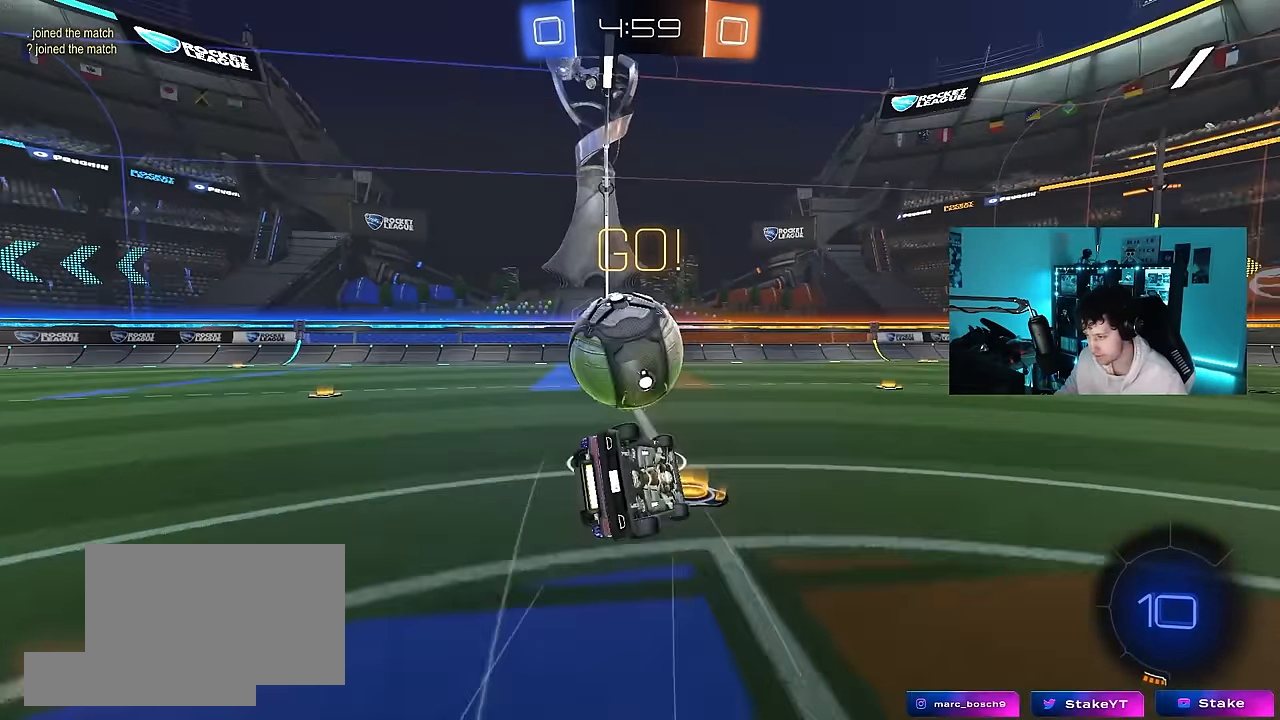
{"keys": ["a", "s", "shift"], "mouse": ["left"], "mouse_move": "still", "events": [[200, "mouse_left", "down"], [250, "s", "up"], [333, "s", "down"]]}
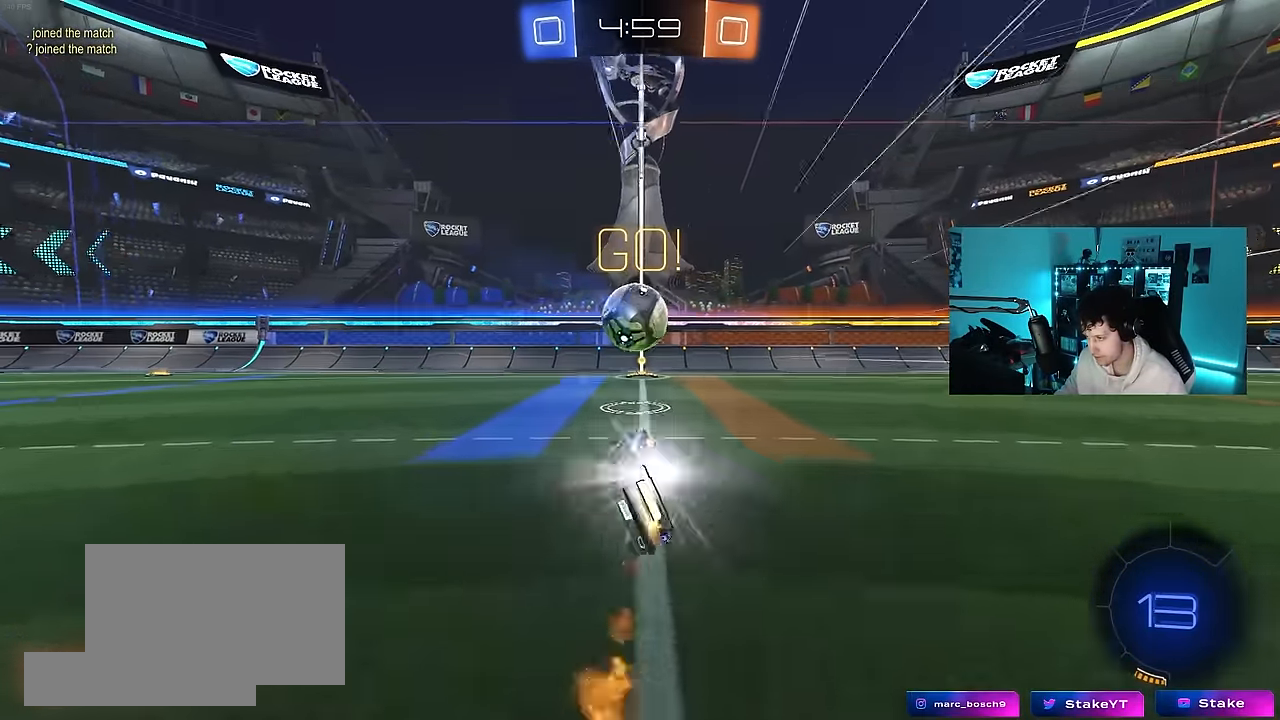
{"keys": ["w"], "mouse": ["left"], "mouse_move": "still", "events": [[33, "shift", "up"], [117, "a", "up"], [117, "s", "up"], [217, "mouse_left", "up"], [350, "w", "down"], [400, "mouse_left", "down"]]}
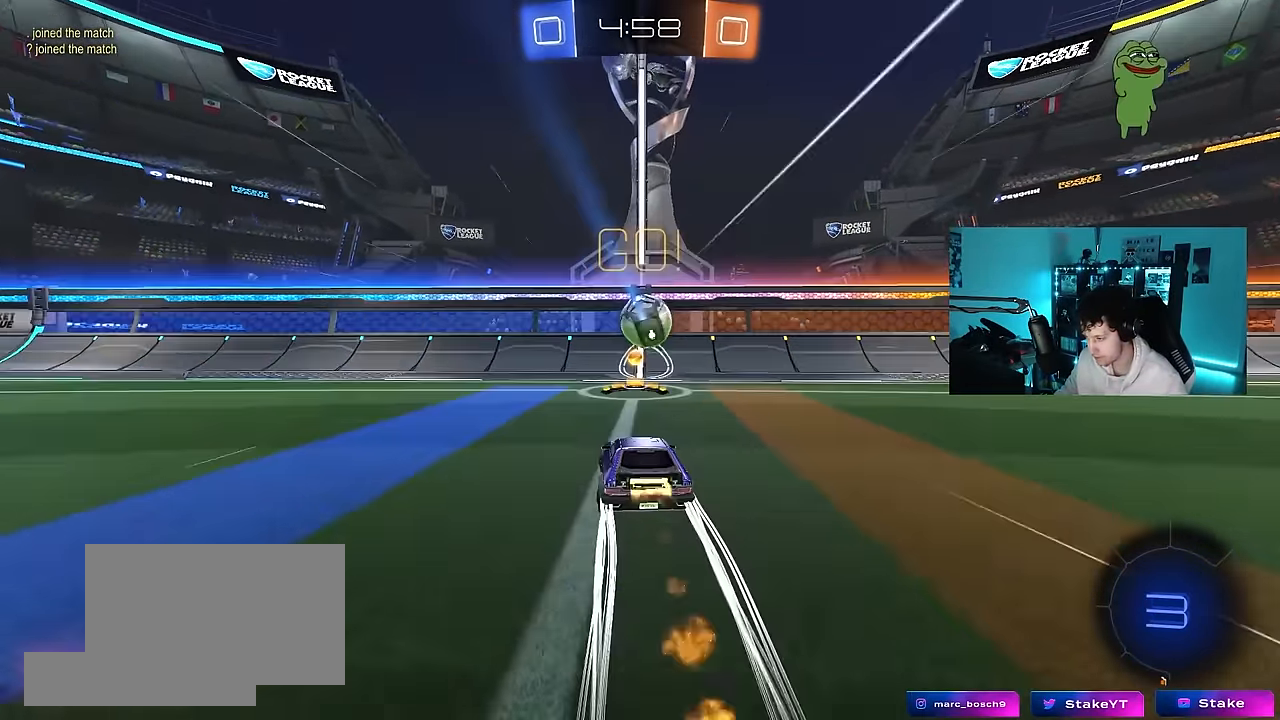
{"keys": ["a", "shift", "w"], "mouse": [], "mouse_move": "still", "events": [[50, "a", "down"], [133, "mouse_left", "up"], [333, "a", "up"], [467, "a", "down"], [467, "shift", "down"]]}
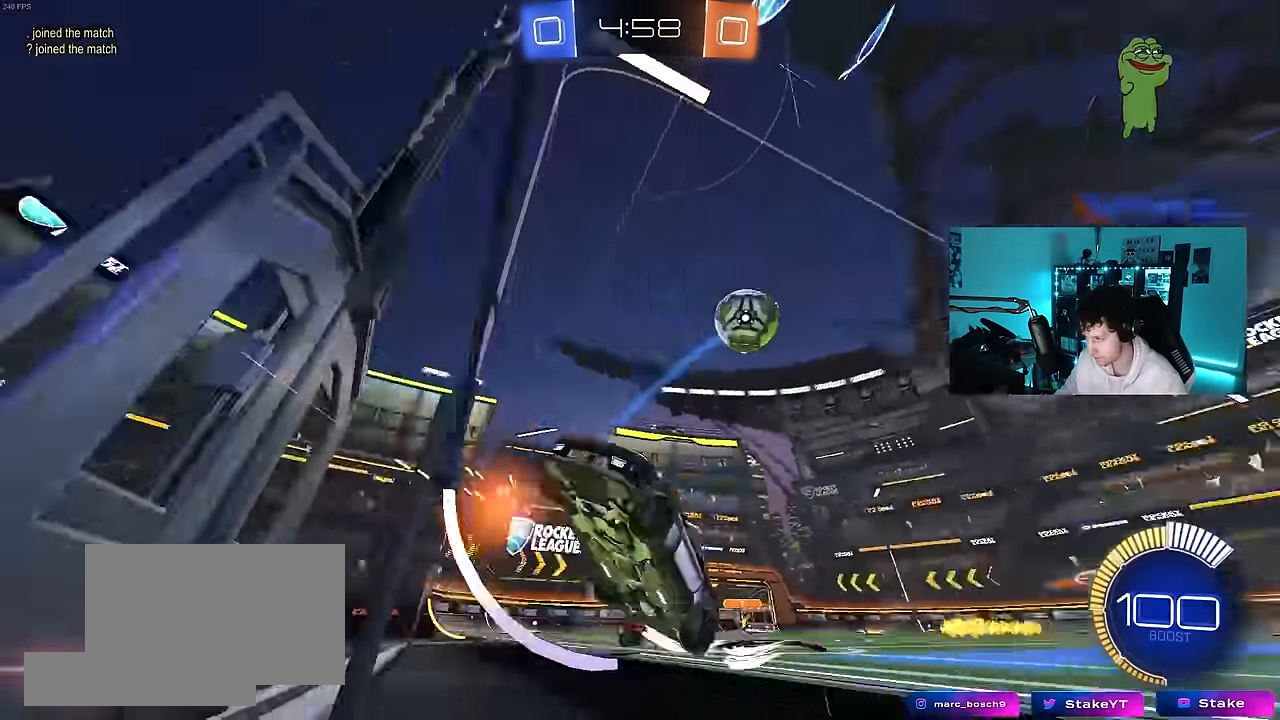
{"keys": ["a", "w"], "mouse": [], "mouse_move": "still", "events": [[100, "shift", "up"], [300, "shift", "down"], [383, "shift", "up"]]}
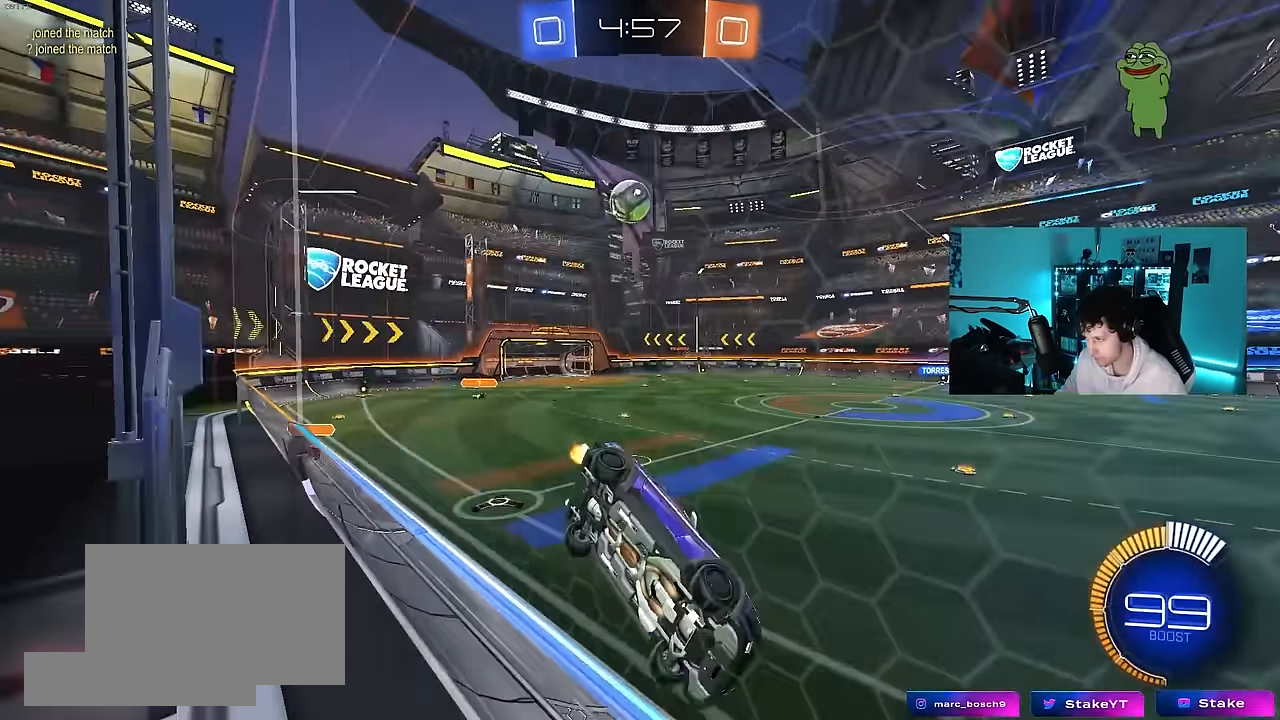
{"keys": ["a", "w"], "mouse": ["left"], "mouse_move": "still", "events": [[33, "mouse_left", "down"]]}
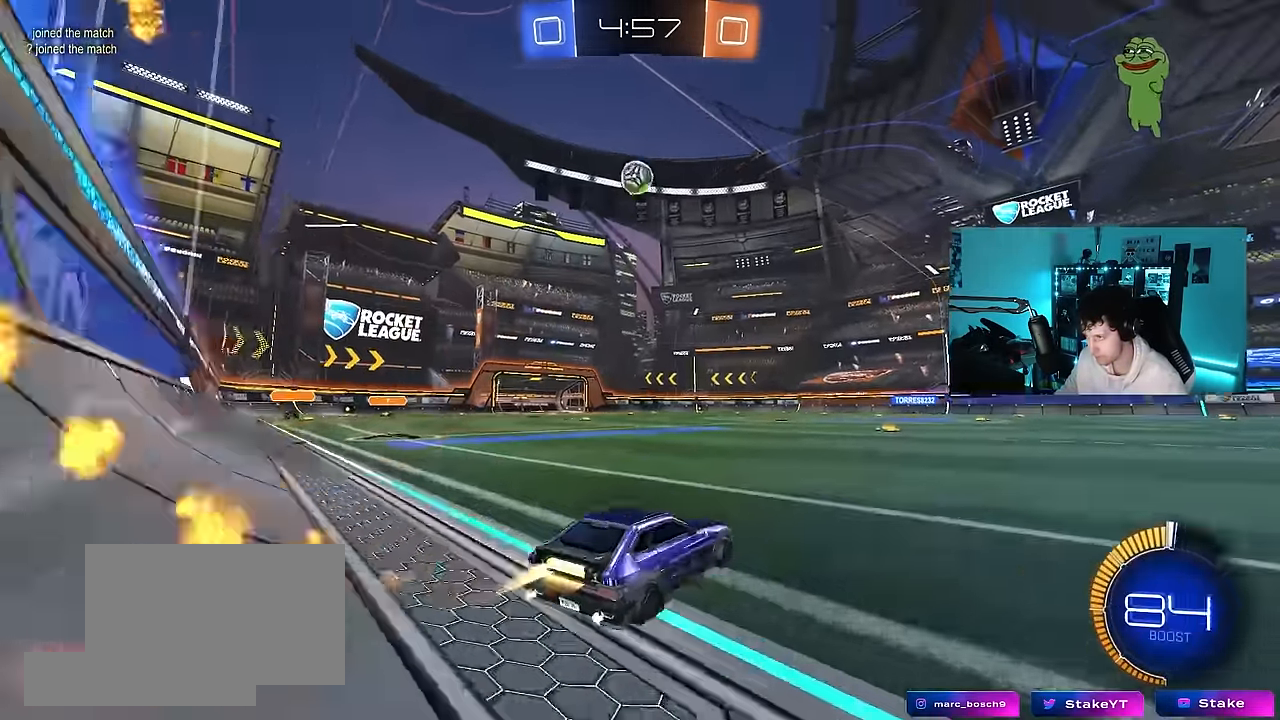
{"keys": ["d", "s"], "mouse": ["left", "right"], "mouse_move": "still", "events": [[133, "a", "up"], [133, "mouse_right", "down"], [133, "w", "up"], [183, "a", "down"], [183, "s", "down"], [283, "a", "up"], [333, "mouse_right", "up"], [333, "s", "up"], [367, "mouse_right", "down"], [417, "d", "down"], [417, "s", "down"]]}
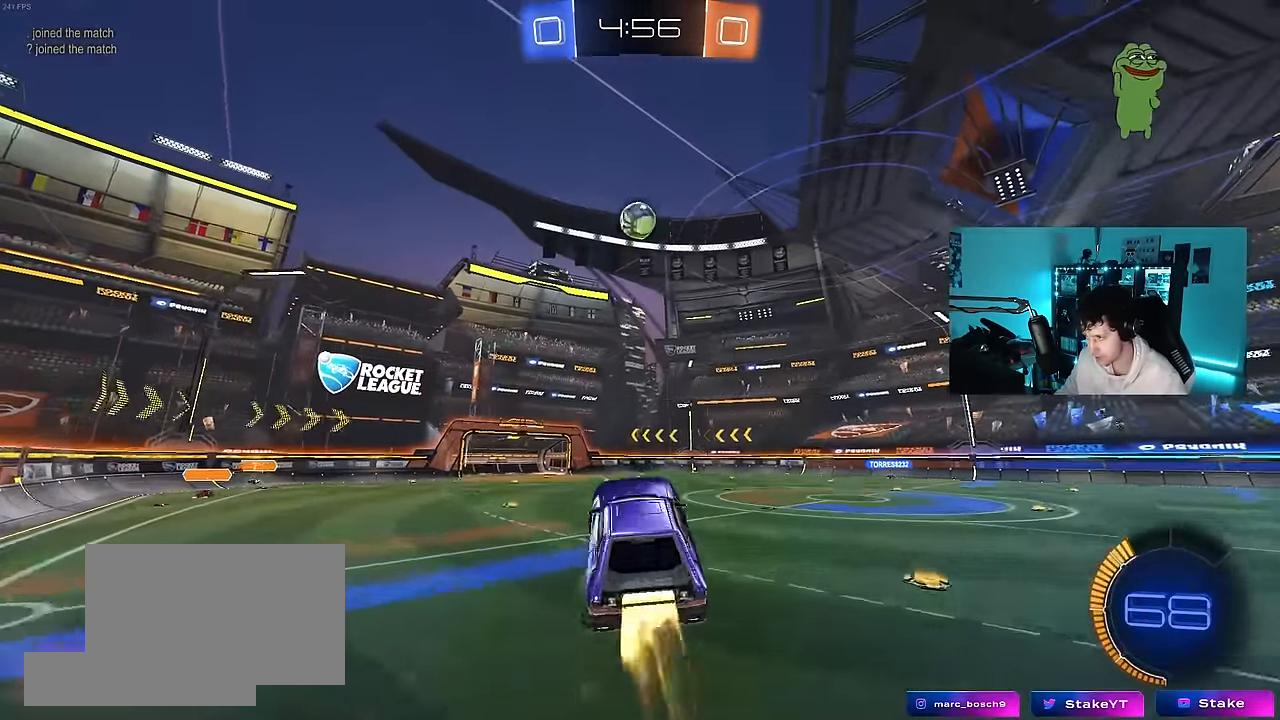
{"keys": ["s"], "mouse": [], "mouse_move": "still", "events": [[17, "s", "up"], [17, "shift", "down"], [67, "mouse_right", "up"], [100, "d", "up"], [100, "shift", "up"], [200, "a", "down"], [200, "w", "down"], [250, "shift", "down"], [350, "a", "up"], [350, "shift", "up"], [350, "w", "up"], [383, "d", "down"], [483, "d", "up"], [483, "mouse_left", "up"], [483, "s", "down"]]}
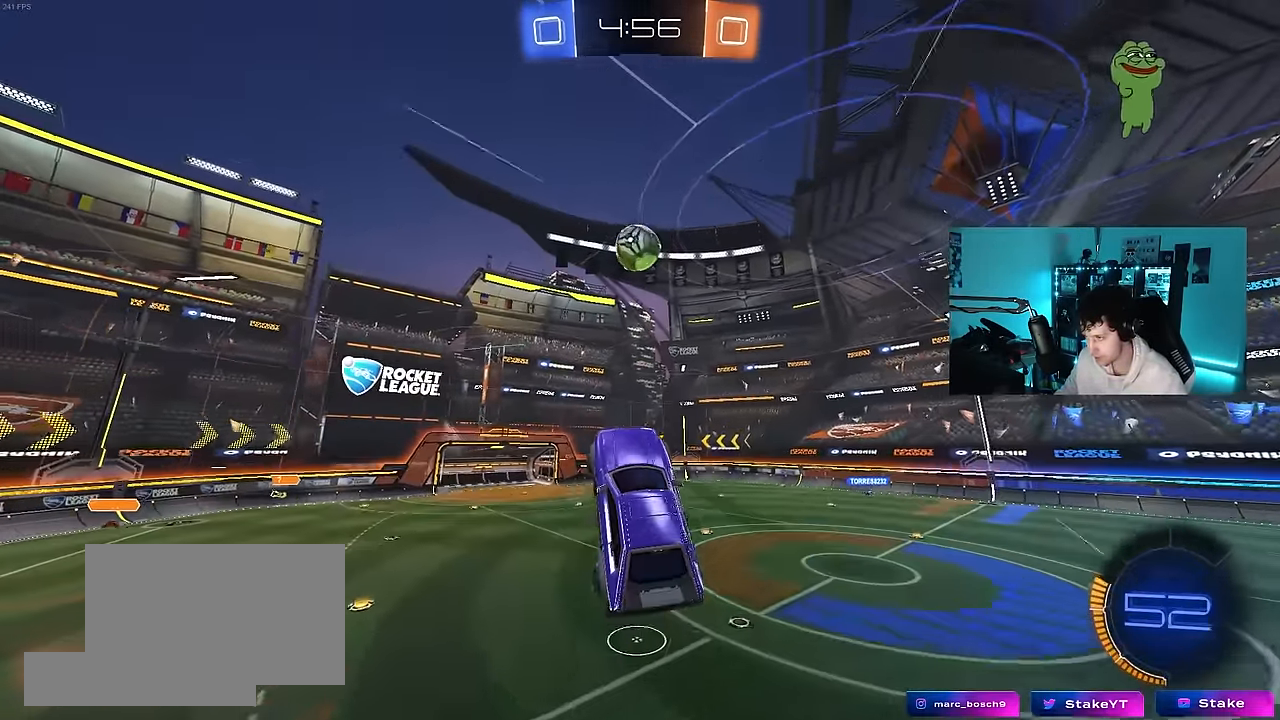
{"keys": ["a"], "mouse": [], "mouse_move": "still", "events": [[83, "a", "down"], [83, "s", "up"], [167, "mouse_left", "down"], [167, "s", "down"], [217, "s", "up"], [217, "shift", "down"], [267, "mouse_left", "up"], [367, "w", "down"], [500, "shift", "up"], [500, "w", "up"]]}
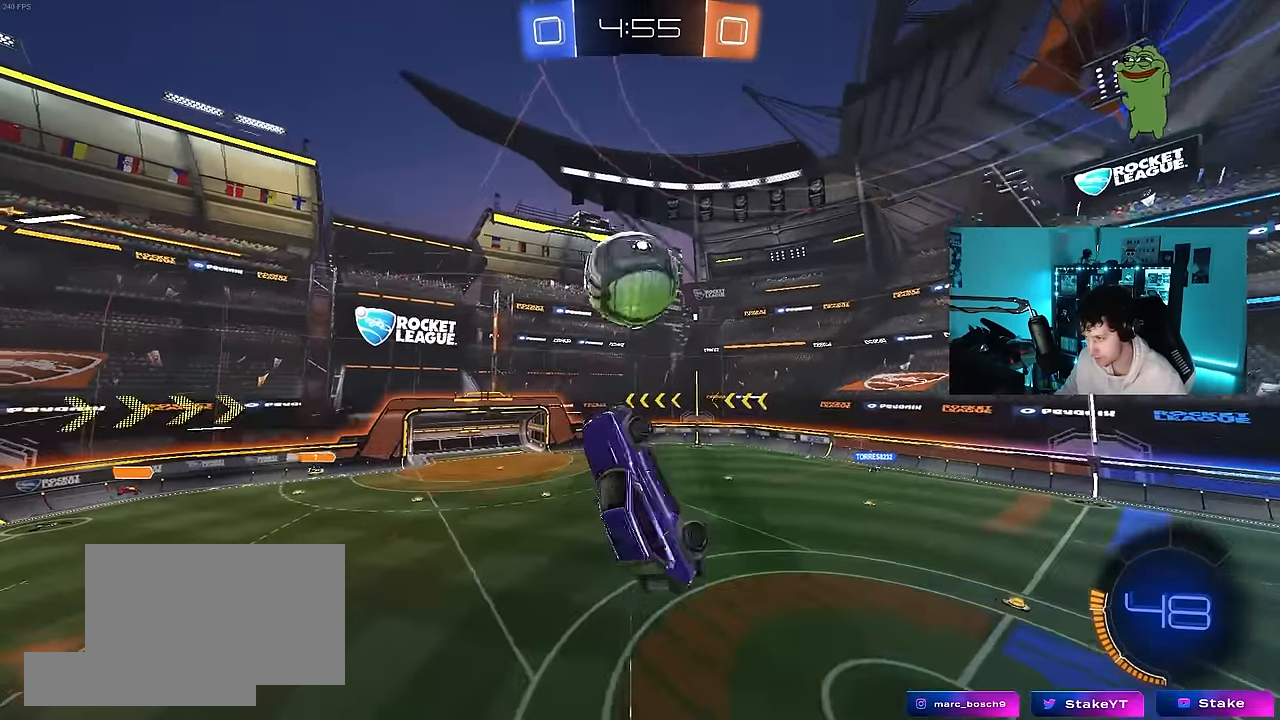
{"keys": ["a", "s", "shift"], "mouse": [], "mouse_move": "still", "events": [[50, "mouse_left", "down"], [83, "mouse_left", "up"], [133, "s", "down"], [283, "s", "up"], [283, "shift", "down"], [317, "s", "down"]]}
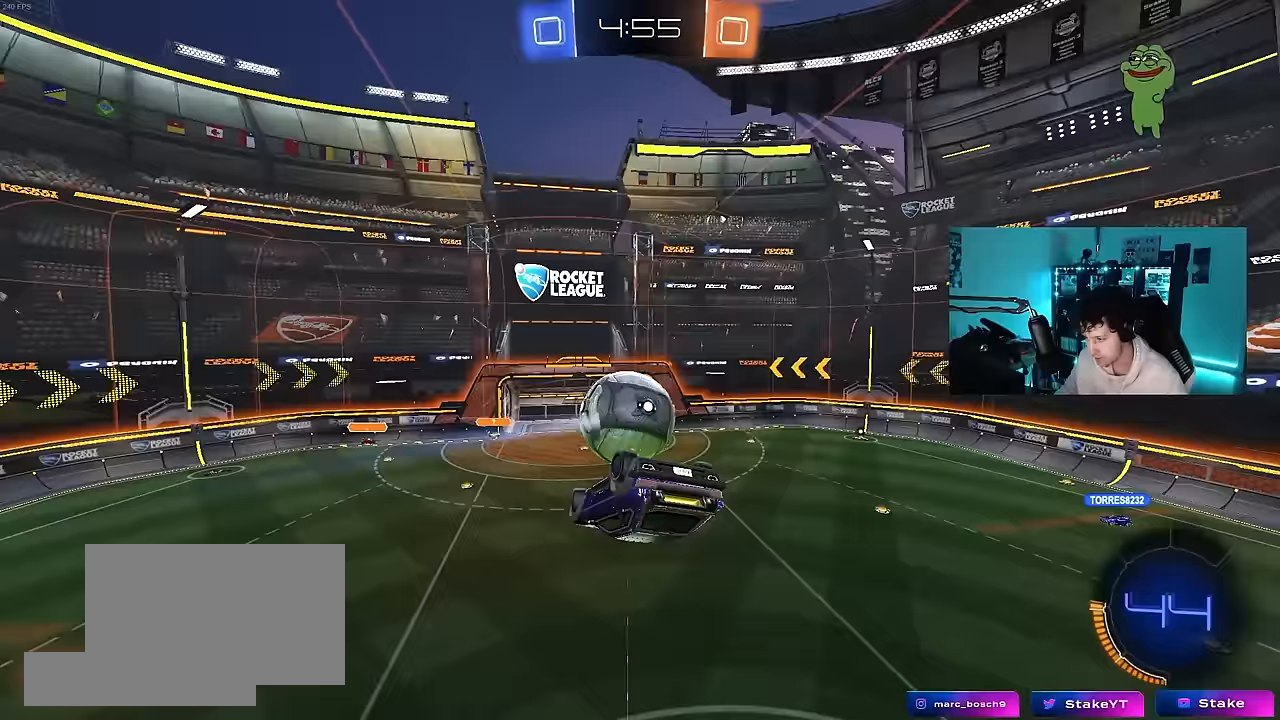
{"keys": ["s"], "mouse": [], "mouse_move": "still", "events": [[67, "mouse_left", "down"], [67, "s", "up"], [200, "w", "down"], [350, "shift", "up"], [383, "a", "up"], [383, "w", "up"], [483, "mouse_left", "up"], [483, "s", "down"]]}
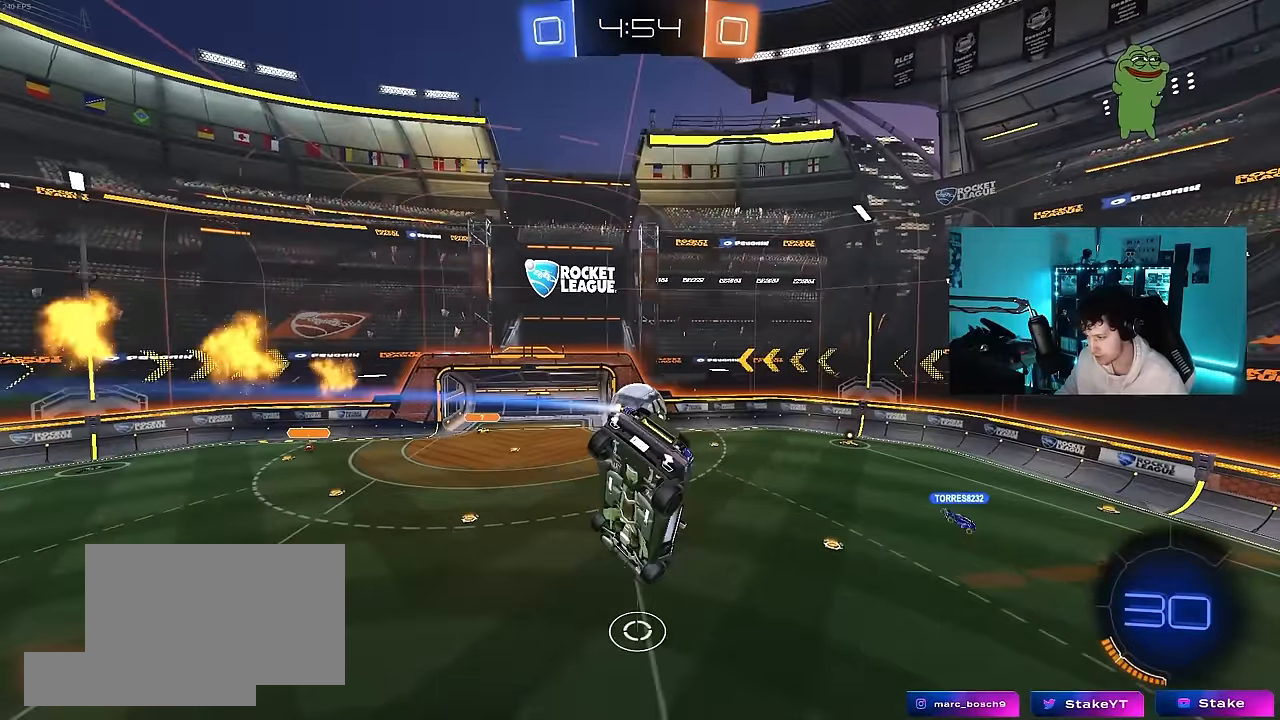
{"keys": [], "mouse": [], "mouse_move": "still", "events": [[83, "d", "down"], [167, "a", "down"], [167, "d", "up"], [167, "s", "up"], [167, "shift", "down"], [267, "shift", "up"], [317, "a", "up"], [450, "d", "down"], [500, "d", "up"]]}
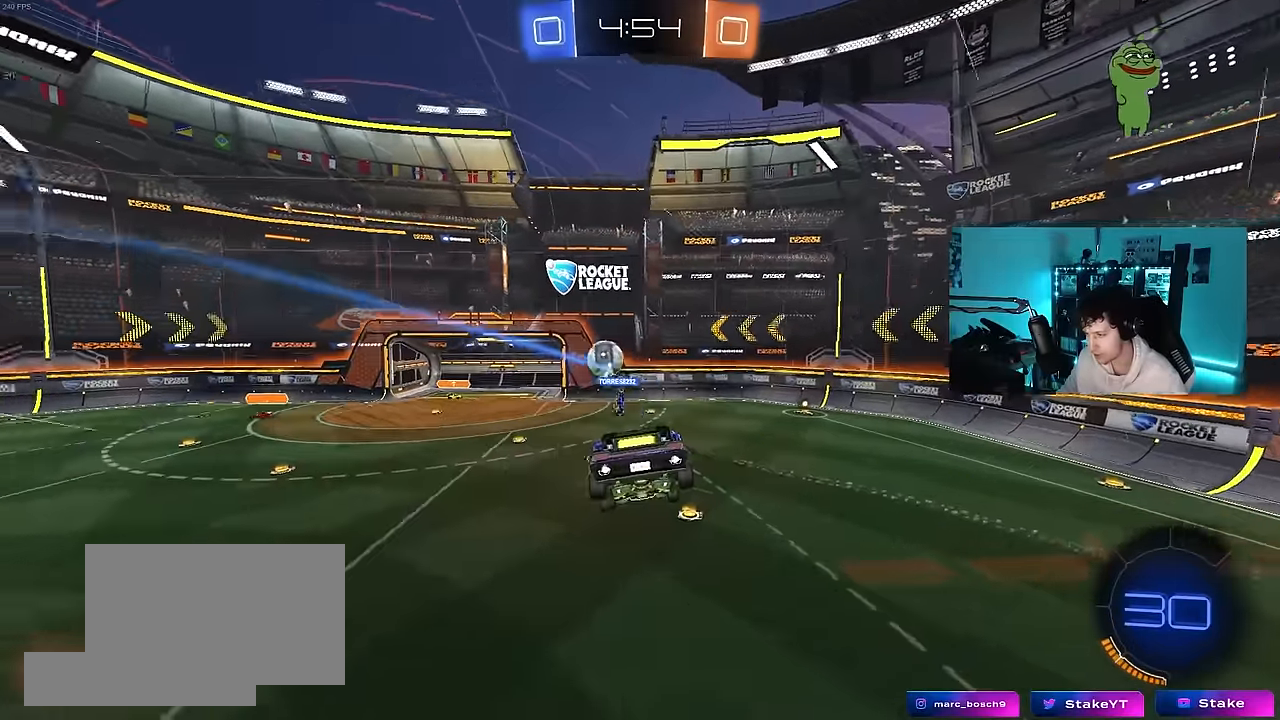
{"keys": ["w"], "mouse": [], "mouse_move": "still", "events": [[283, "a", "down"], [333, "a", "up"], [417, "w", "down"]]}
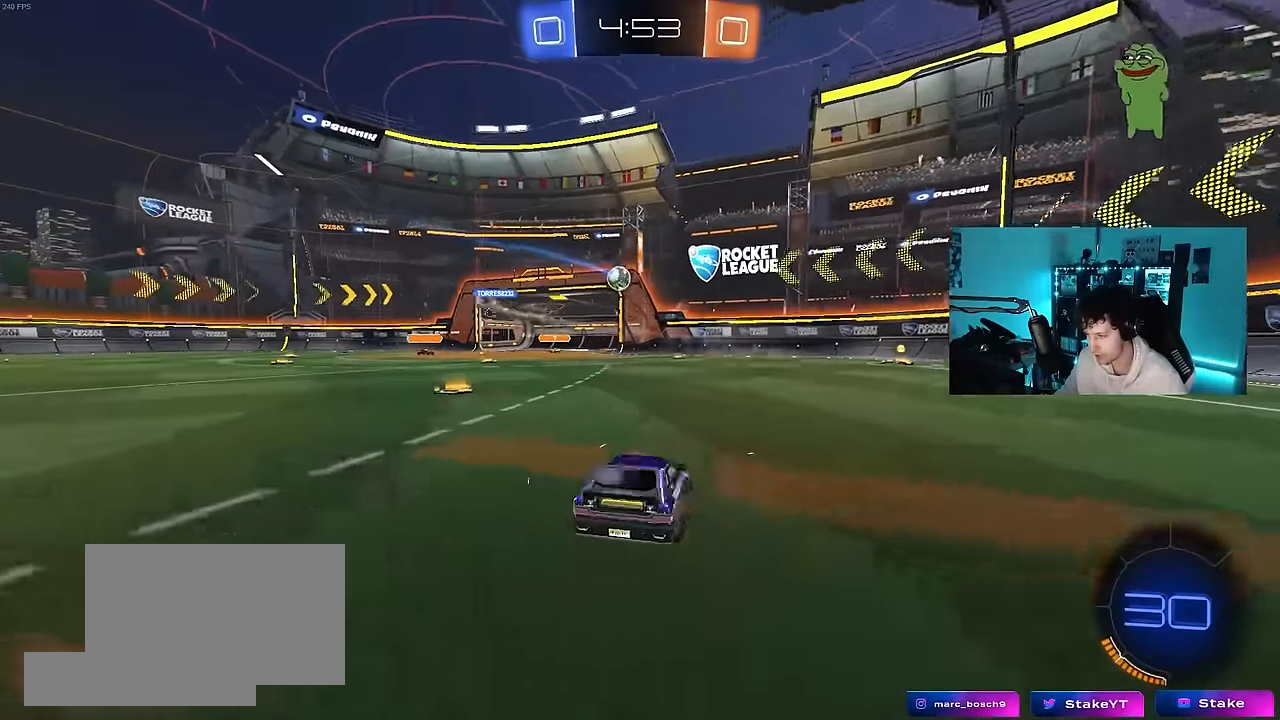
{"keys": ["w"], "mouse": ["left"], "mouse_move": "still", "events": [[17, "mouse_left", "down"], [100, "a", "down"], [150, "shift", "down"], [250, "shift", "up"], [483, "a", "up"]]}